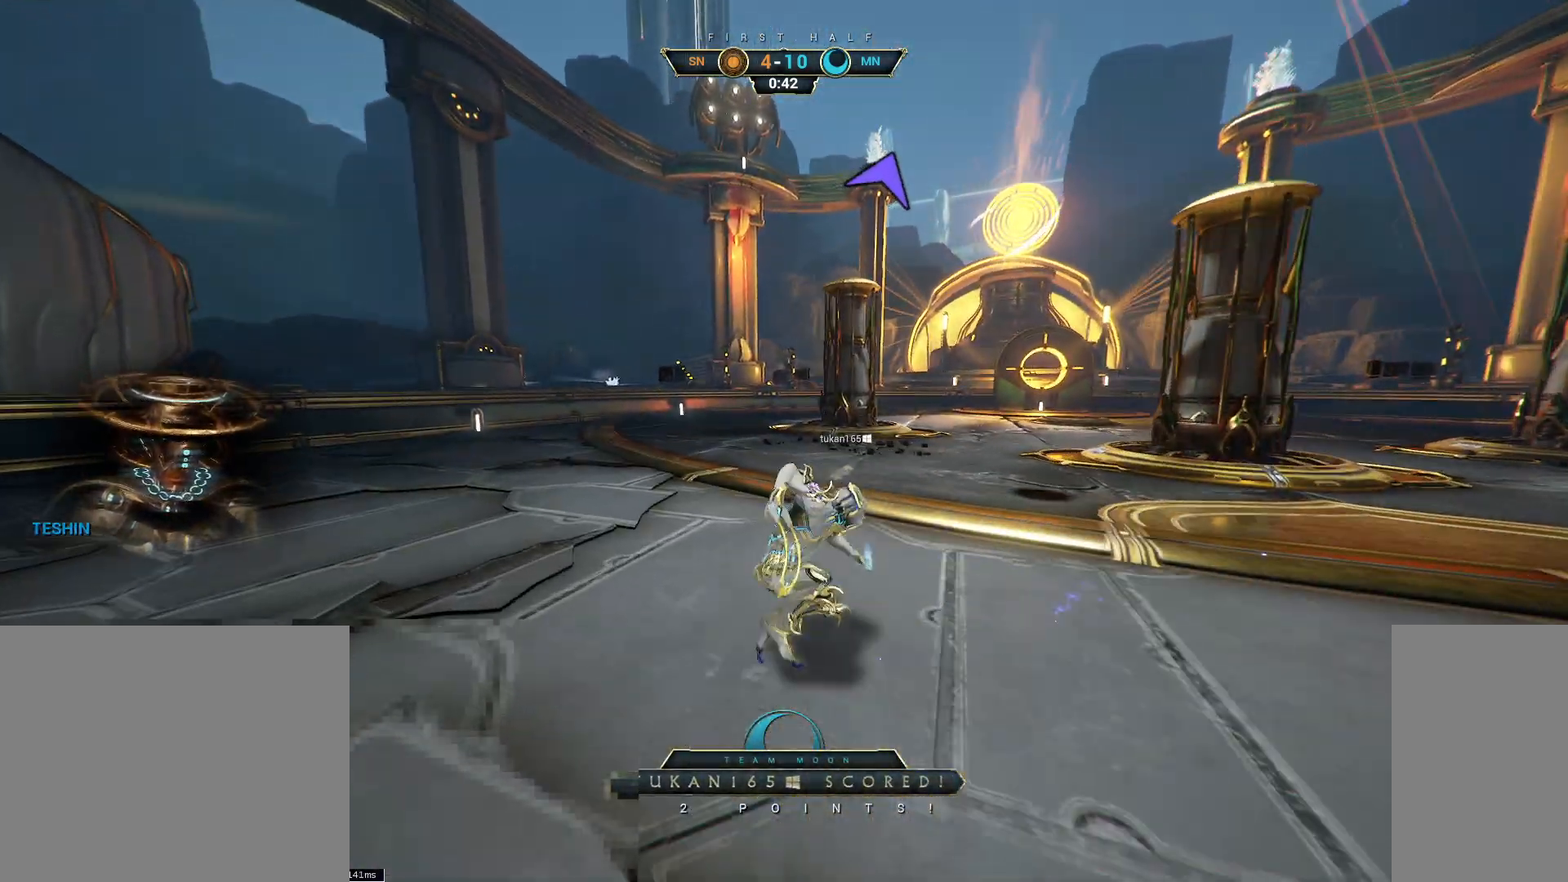
Gameplay with keyboard and mouse; each line is a JSON object with the keys and mouse buttons held at the frame after it. "events" lists presses ("down") and releases ("up") of "a", "ctrl", "d", "e", "q", "s", "shift", "space", "w", "mouse_left", "mouse_wheel", "mouse_right", "mouse_mb4" and "mouse_mb5" between this image and that frame as [ms after this image, input, new state], when the widget could be followed in between. "mouse_left", "mouse_wheel", "mouse_right", "mouse_mb4", "mouse_mb5" = the "left", "wheel", "right", "mb4", "mb5" buttons of the "mouse" list. No other keys are recorded. "wheel" means that the mouse wheel is clicked or scrolled. Not read: mouse_move.
{"keys": [], "mouse": [], "events": []}
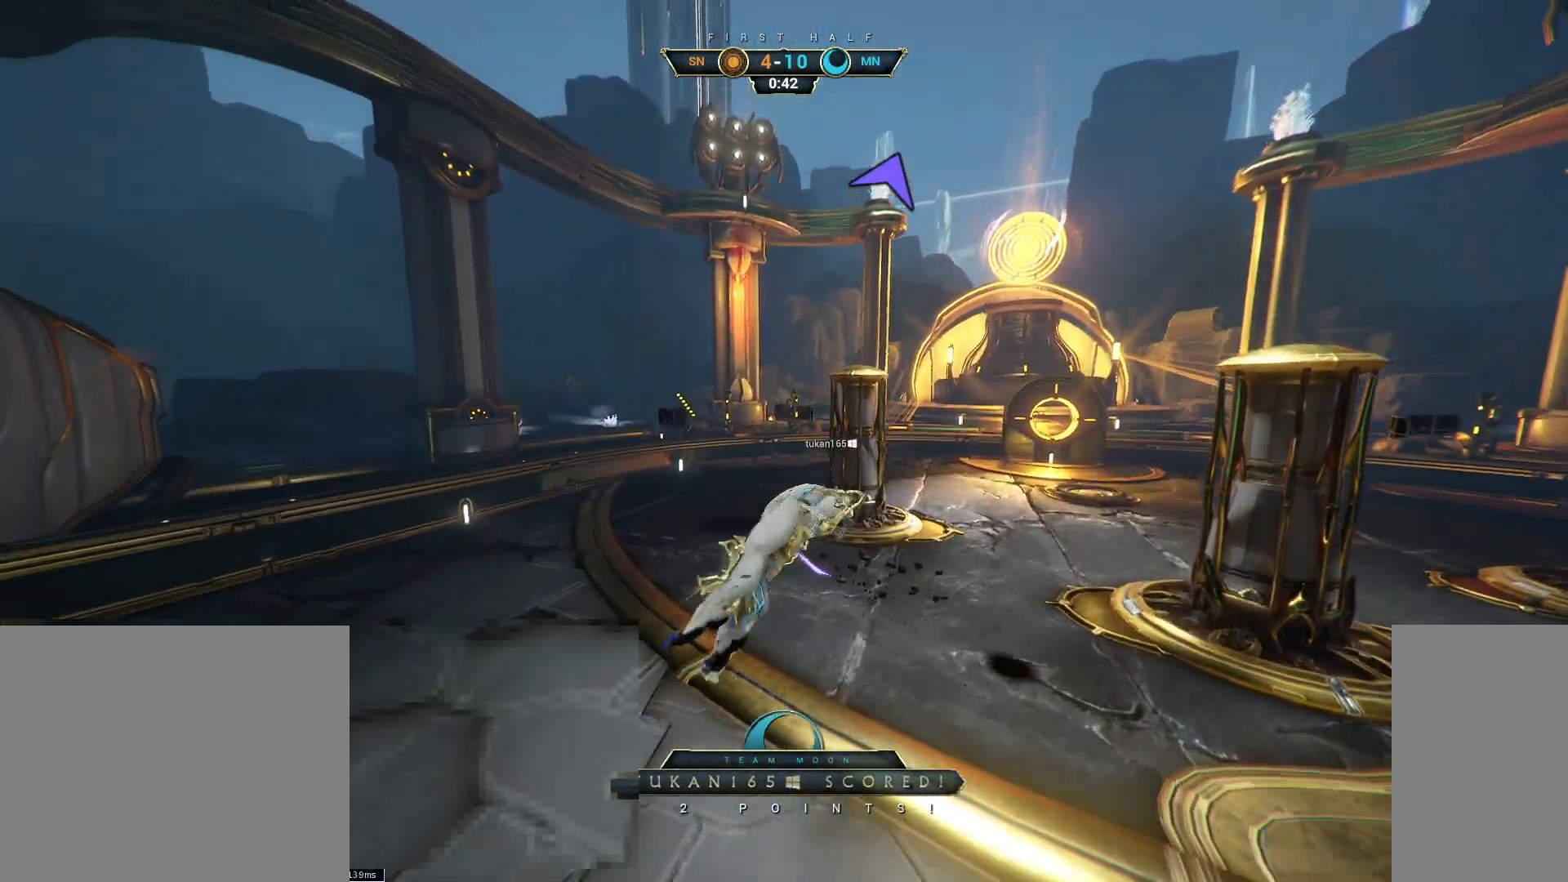
{"keys": [], "mouse": [], "events": []}
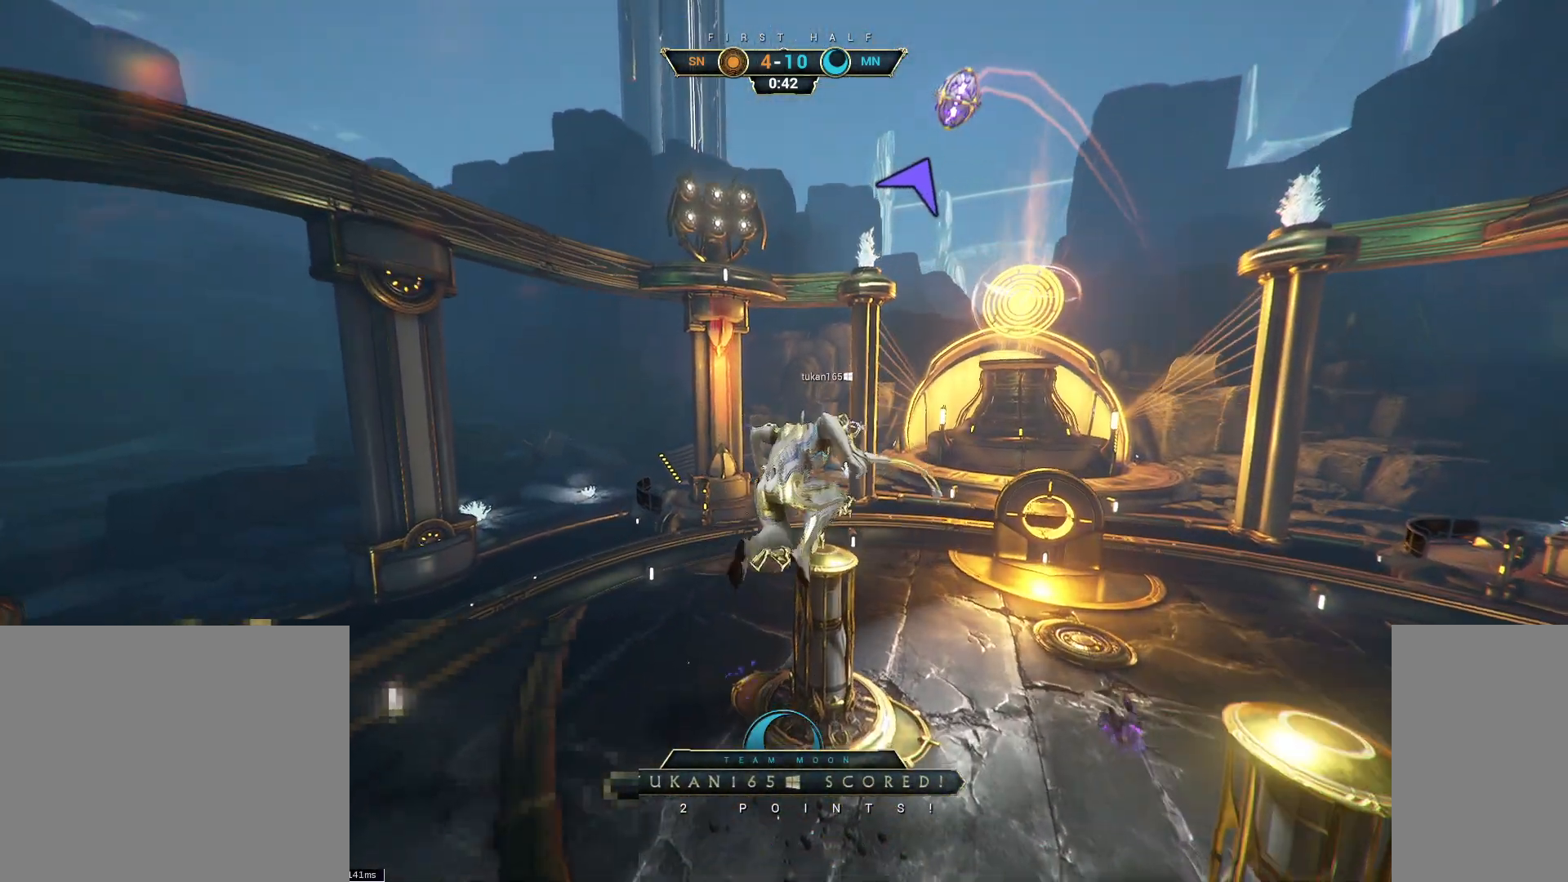
{"keys": [], "mouse": [], "events": []}
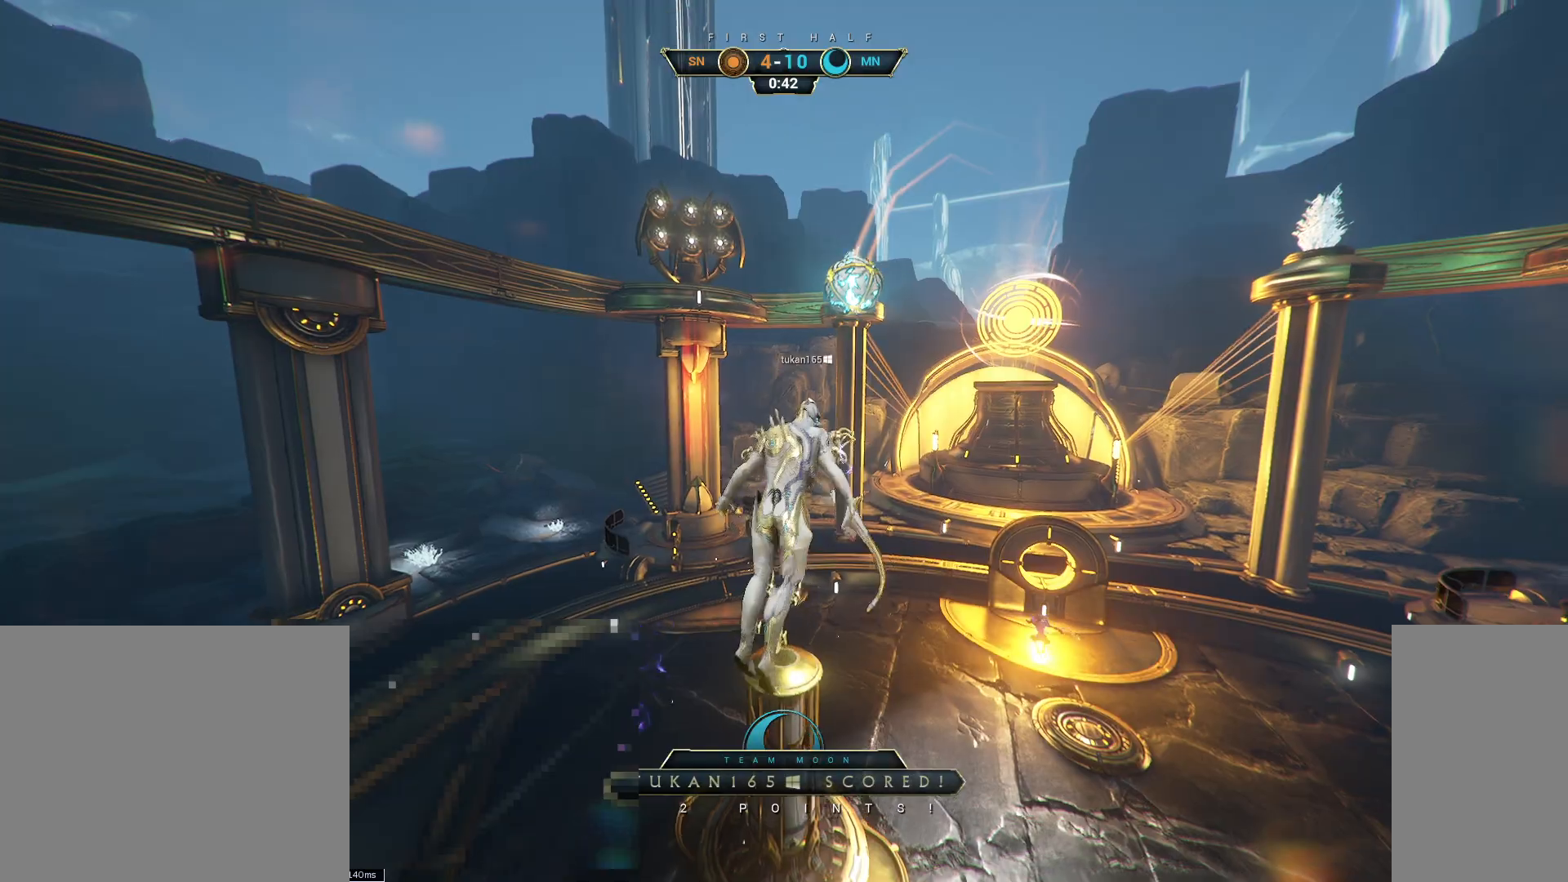
{"keys": [], "mouse": [], "events": []}
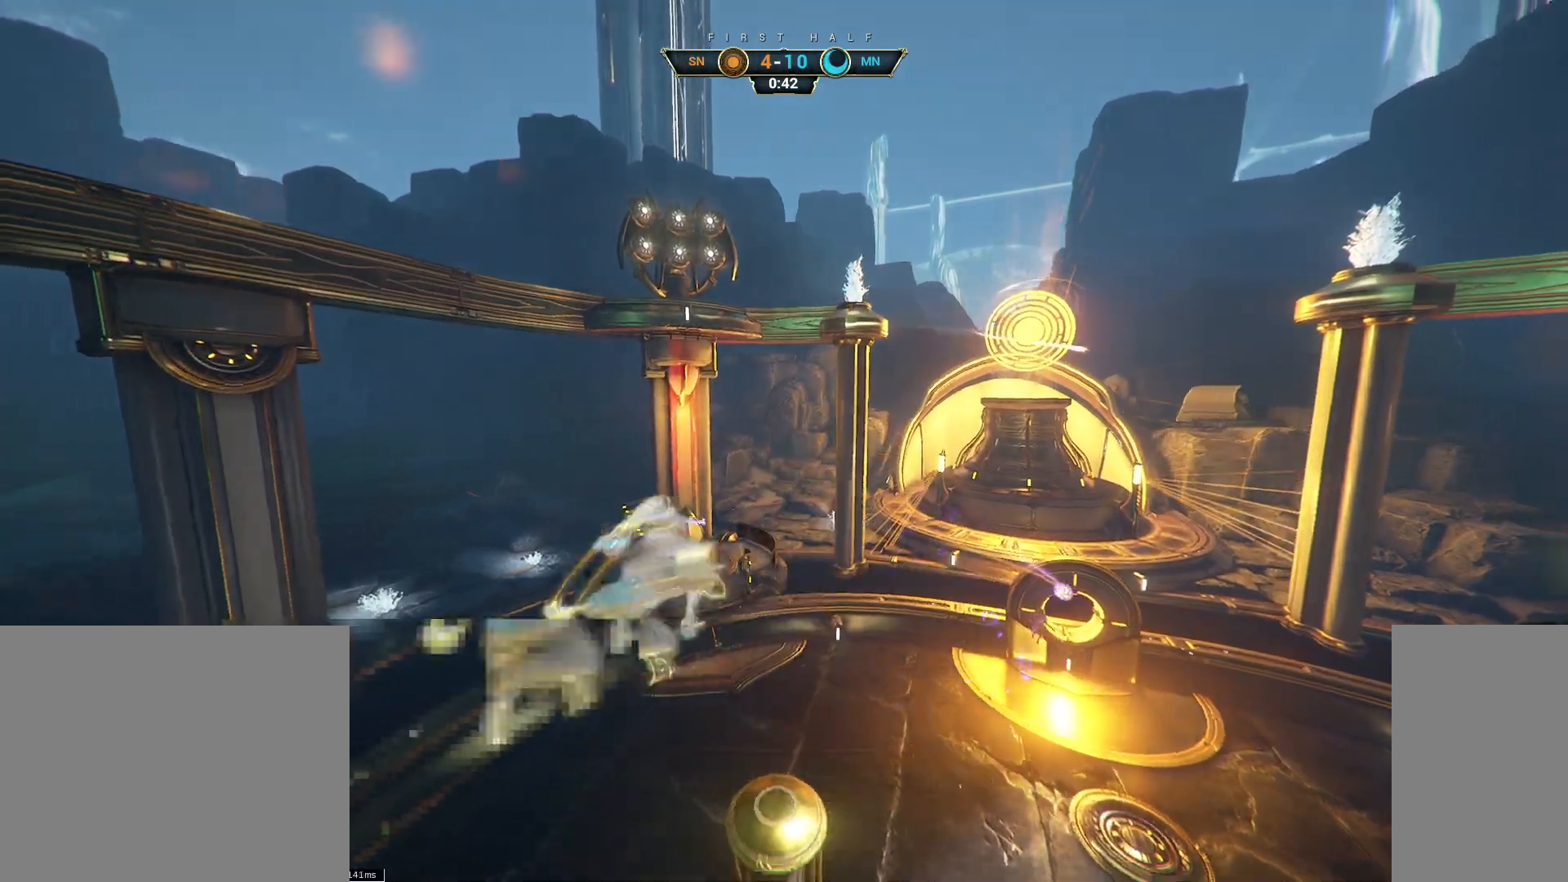
{"keys": [], "mouse": [], "events": []}
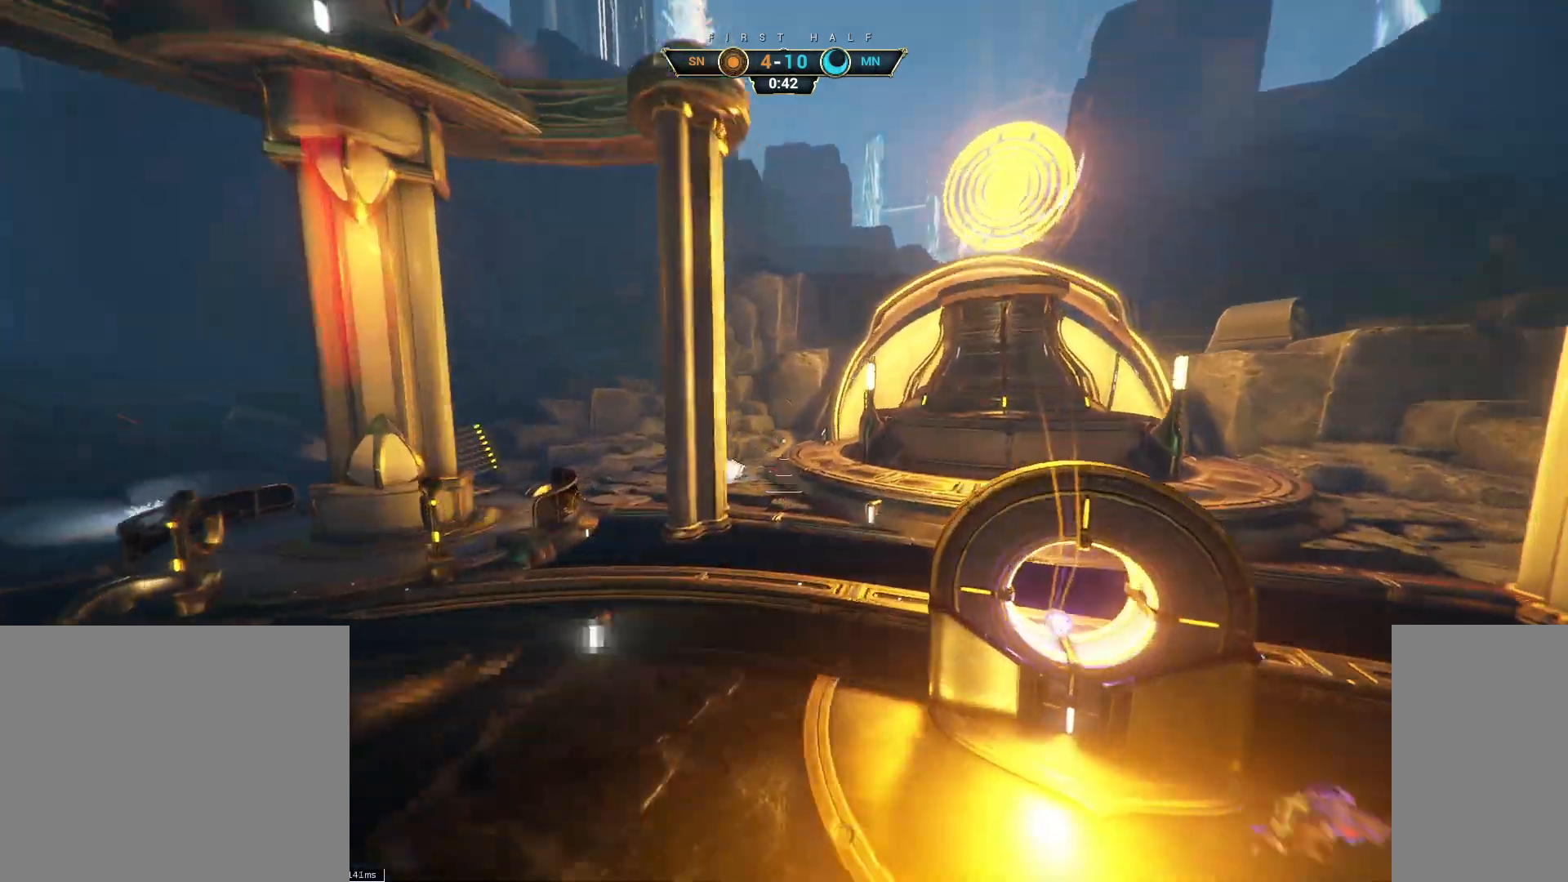
{"keys": [], "mouse": [], "events": []}
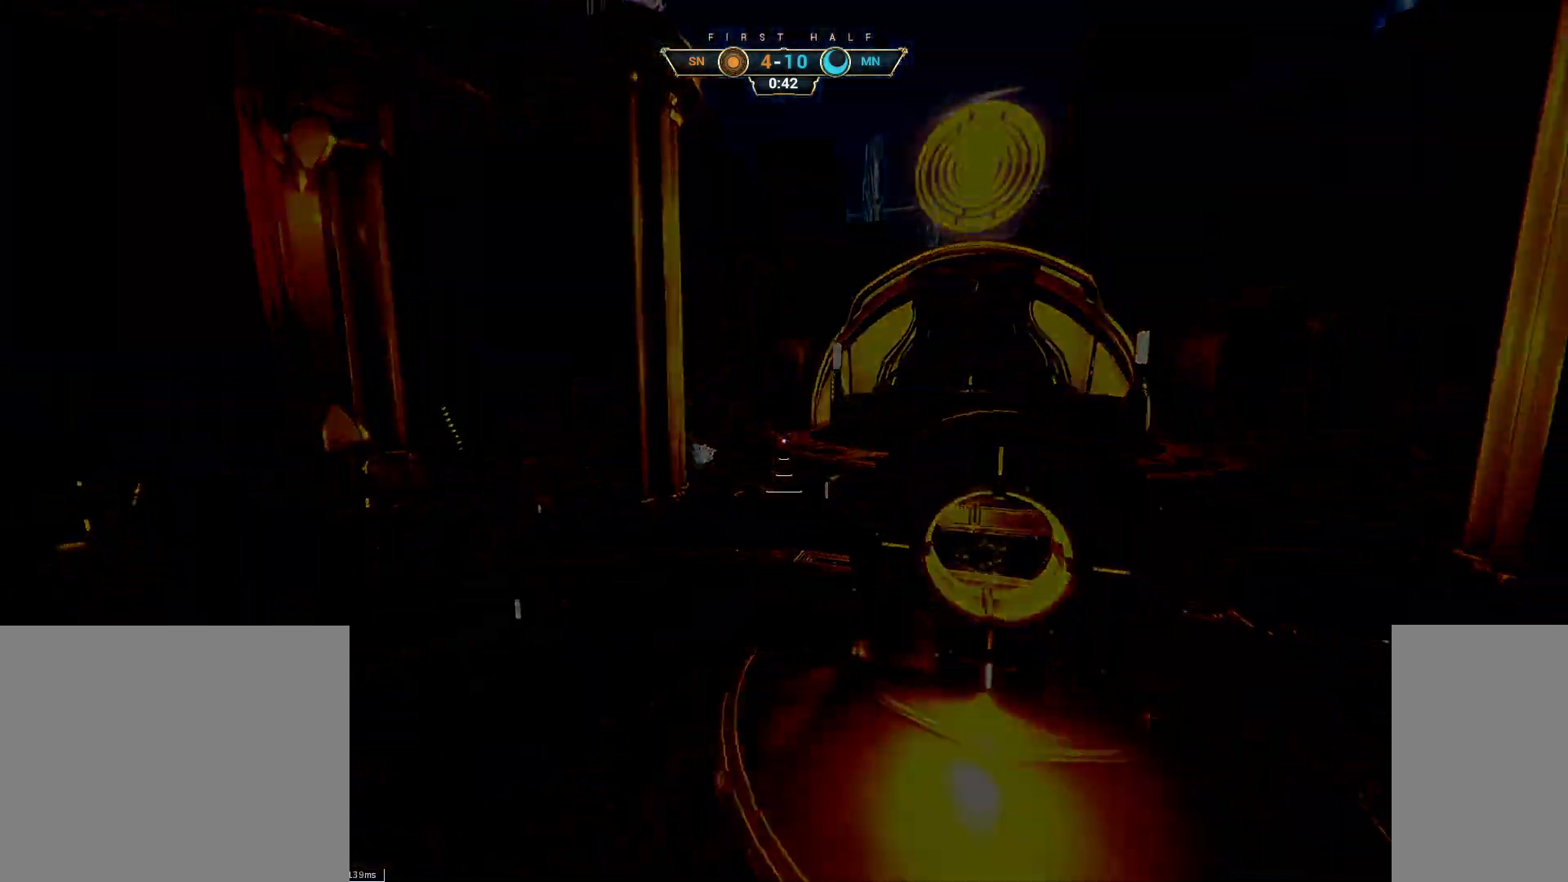
{"keys": [], "mouse": [], "events": []}
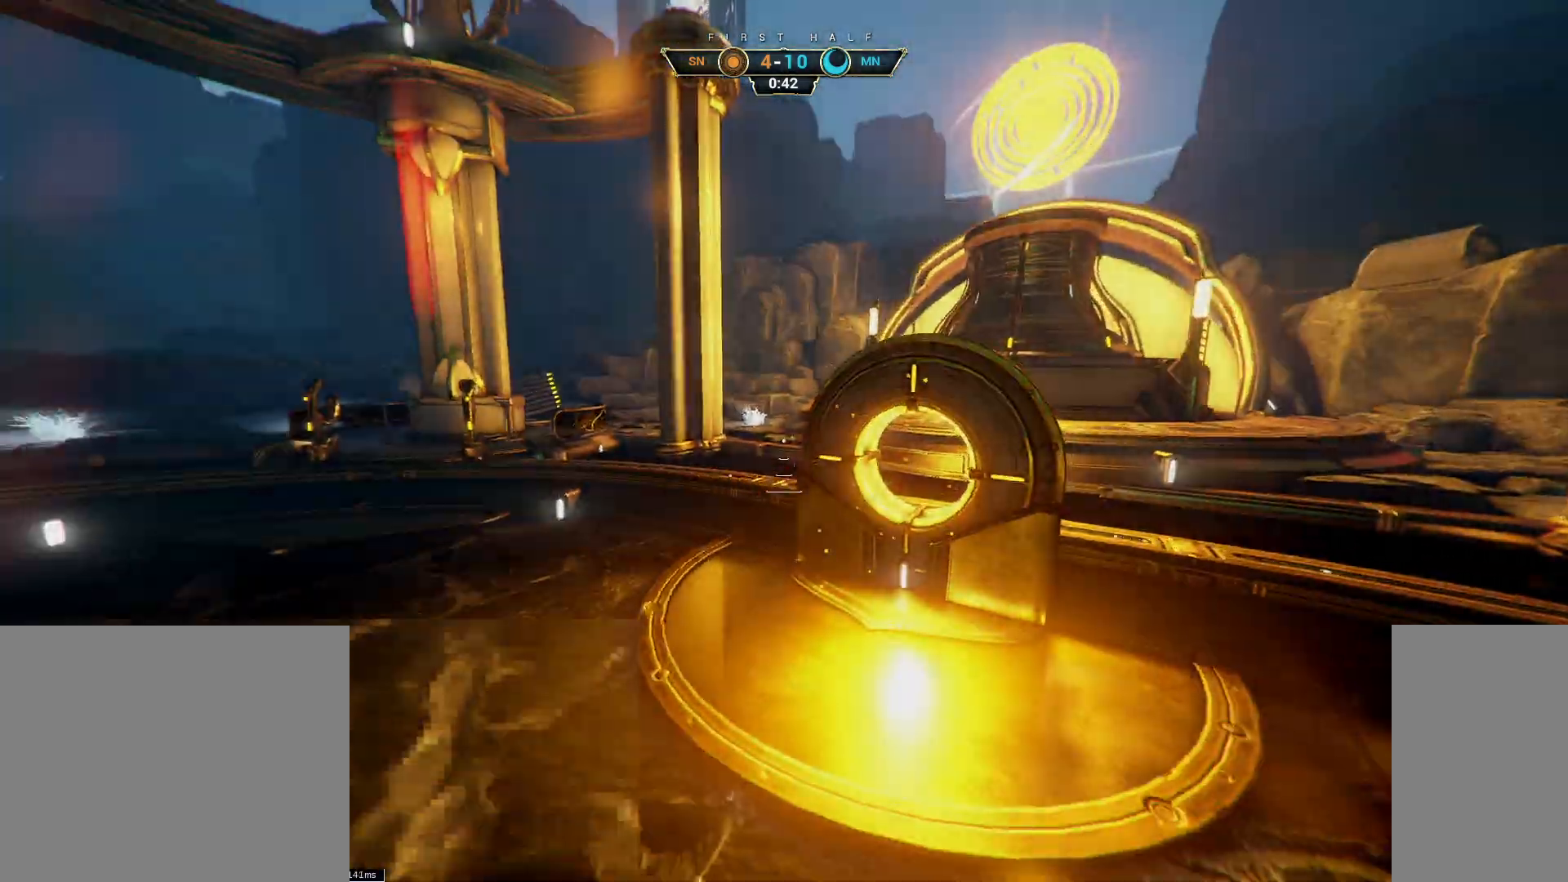
{"keys": [], "mouse": [], "events": []}
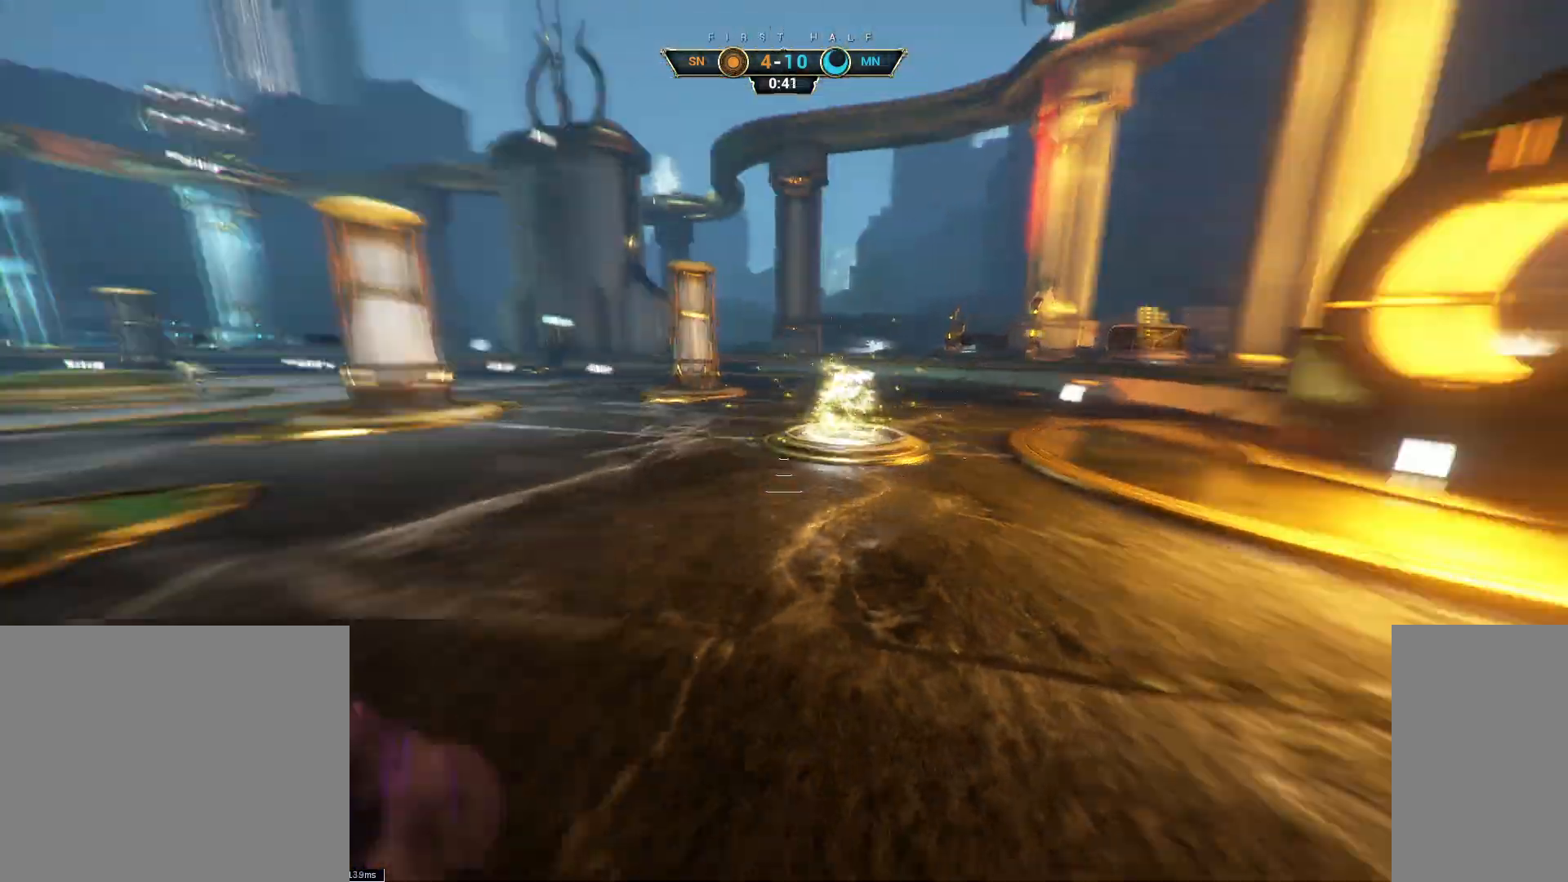
{"keys": ["d"], "mouse": [], "events": [[67, "d", "down"]]}
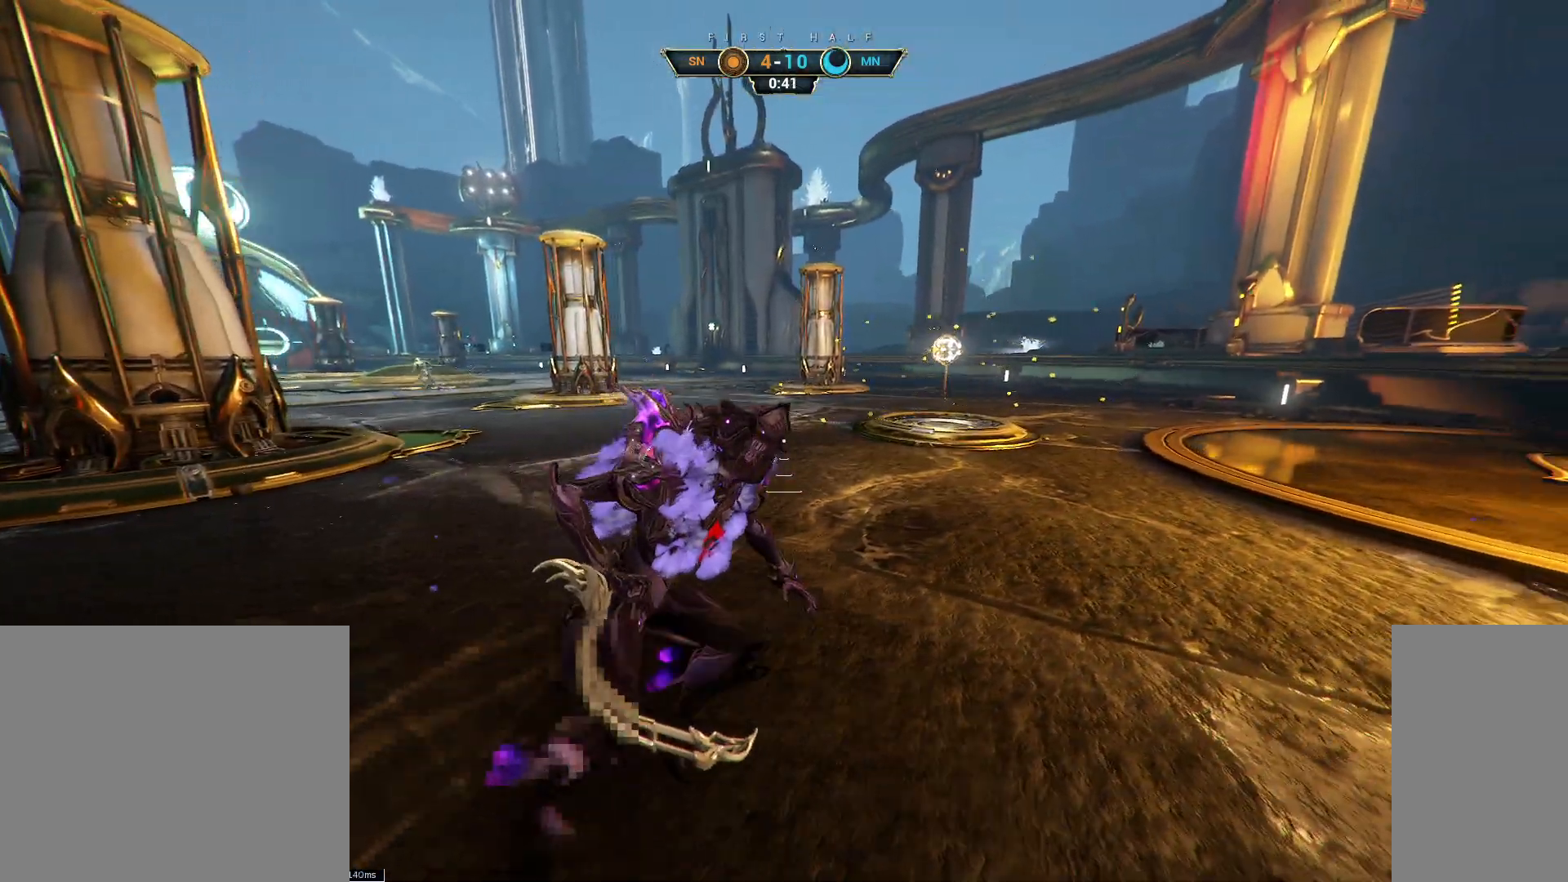
{"keys": ["d"], "mouse": ["left", "wheel", "right"], "events": [[433, "mouse_right", "down"], [483, "mouse_left", "down"], [500, "mouse_wheel", "down"]]}
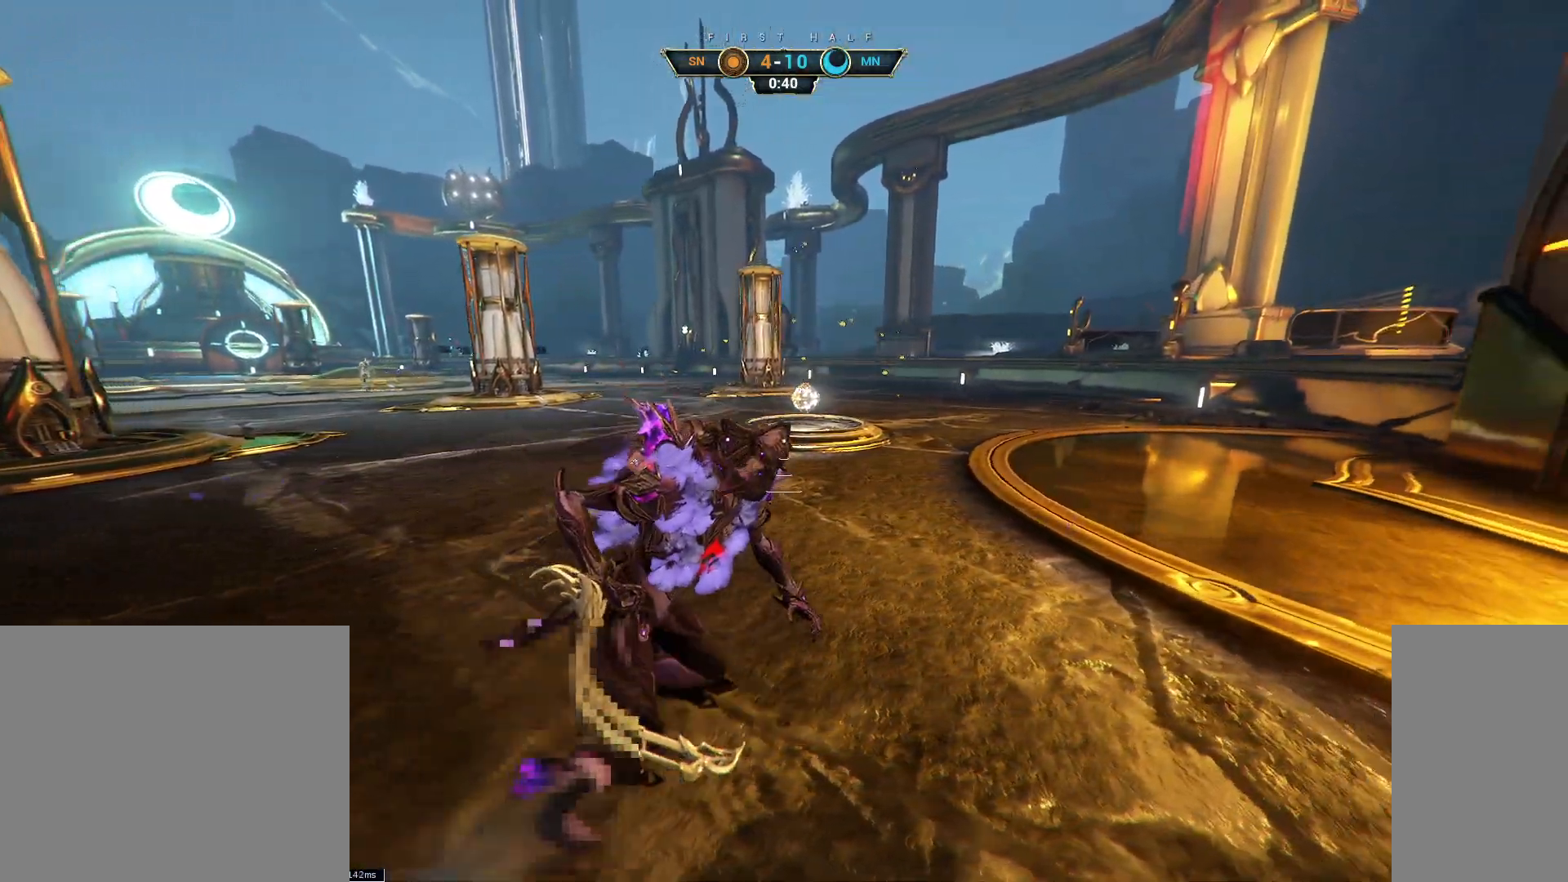
{"keys": ["d"], "mouse": []}
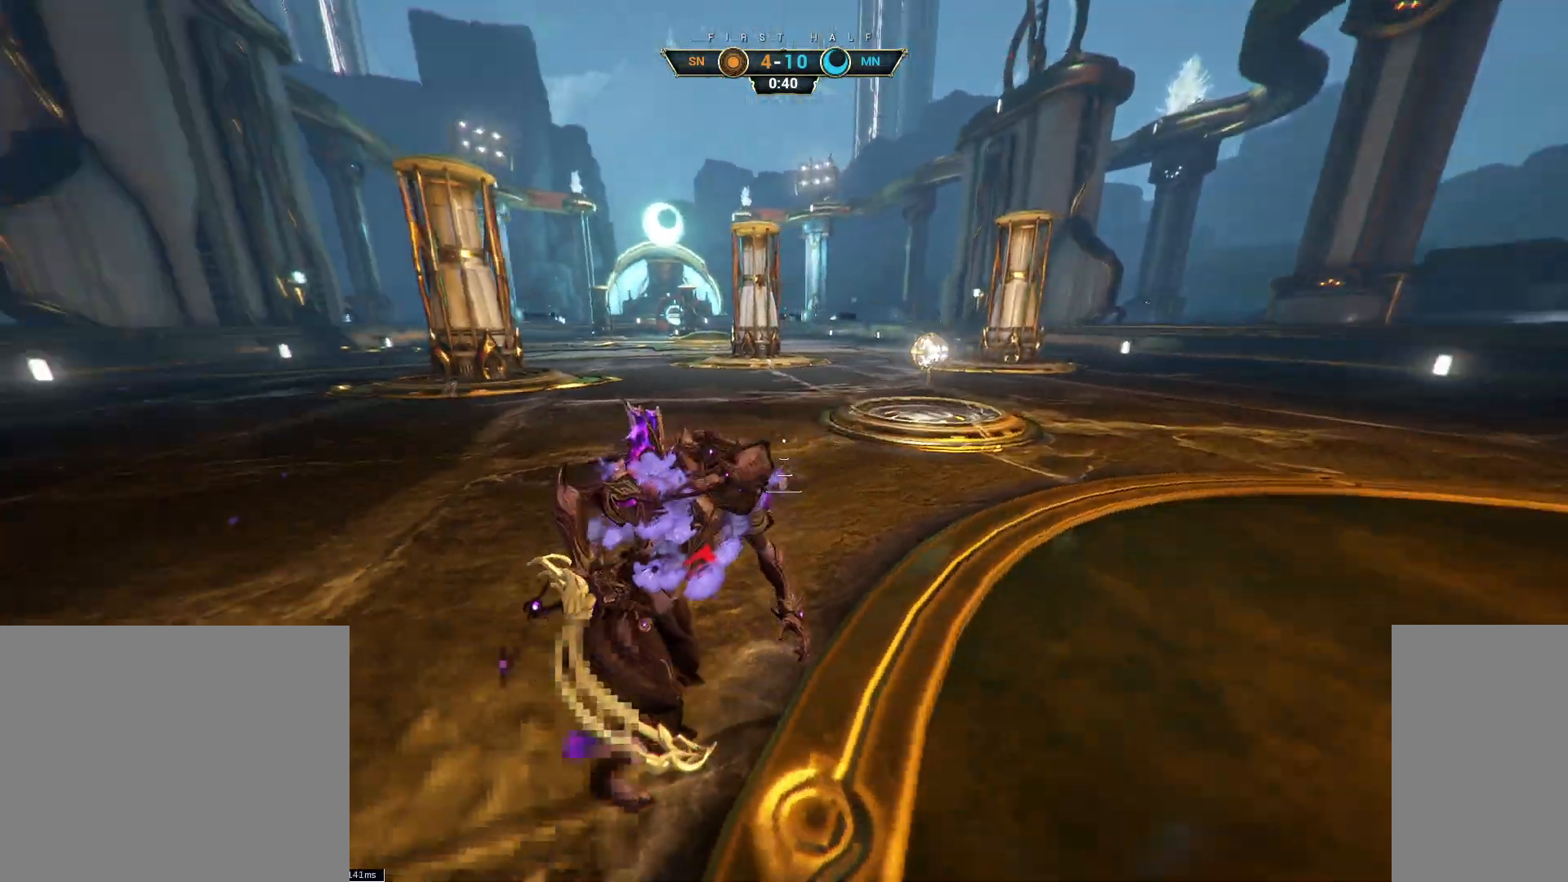
{"keys": ["d", "w"], "mouse": [], "events": [[317, "w", "down"]]}
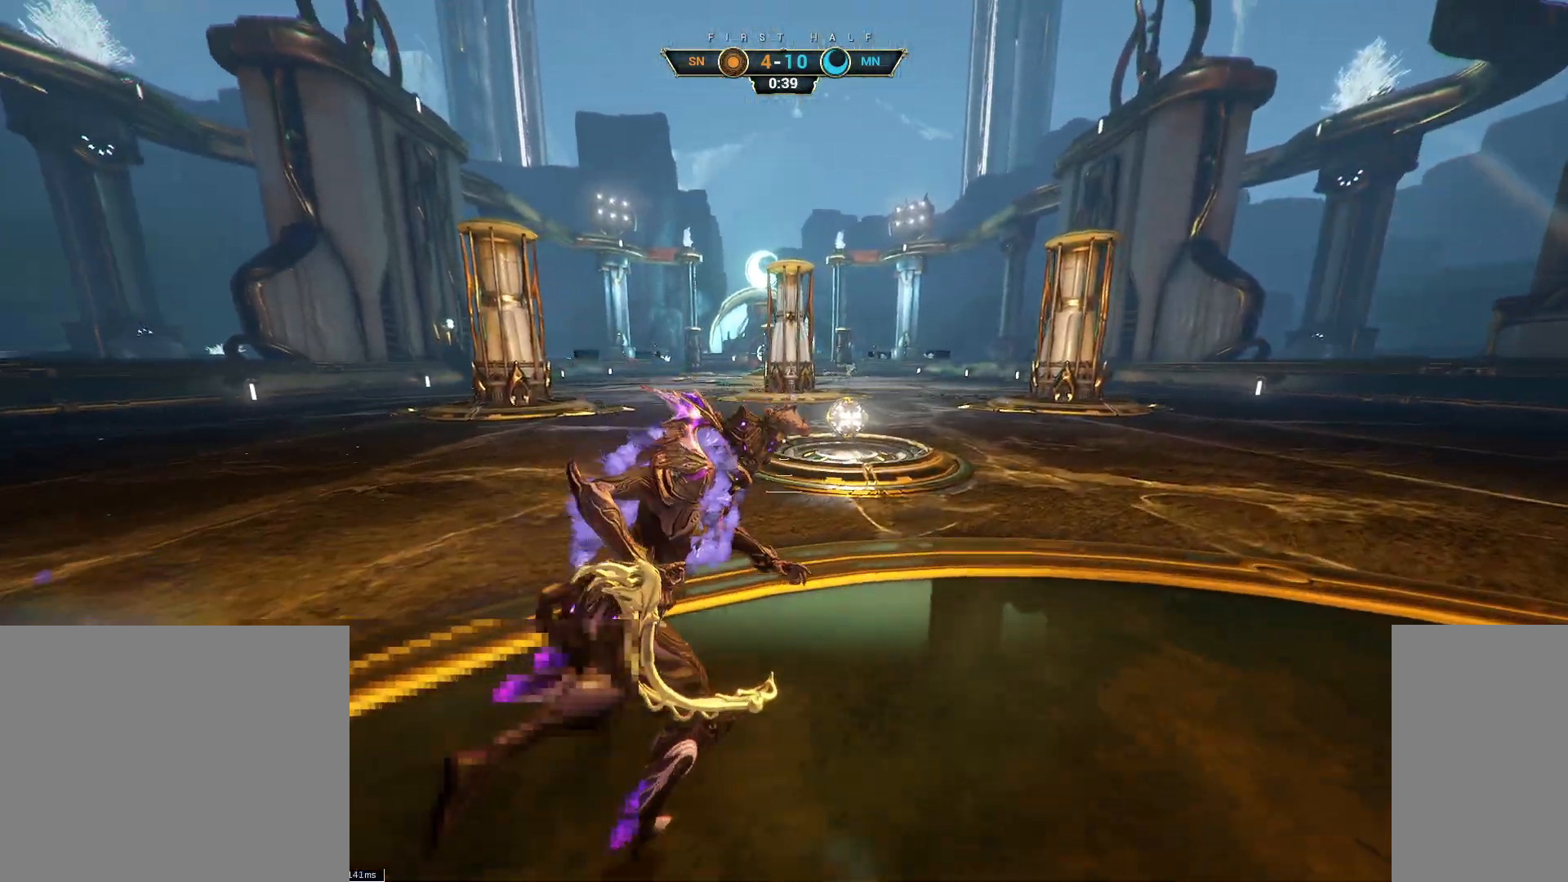
{"keys": ["ctrl", "w"], "mouse": [], "events": [[133, "d", "up"], [283, "ctrl", "down"], [417, "space", "down"], [467, "space", "up"]]}
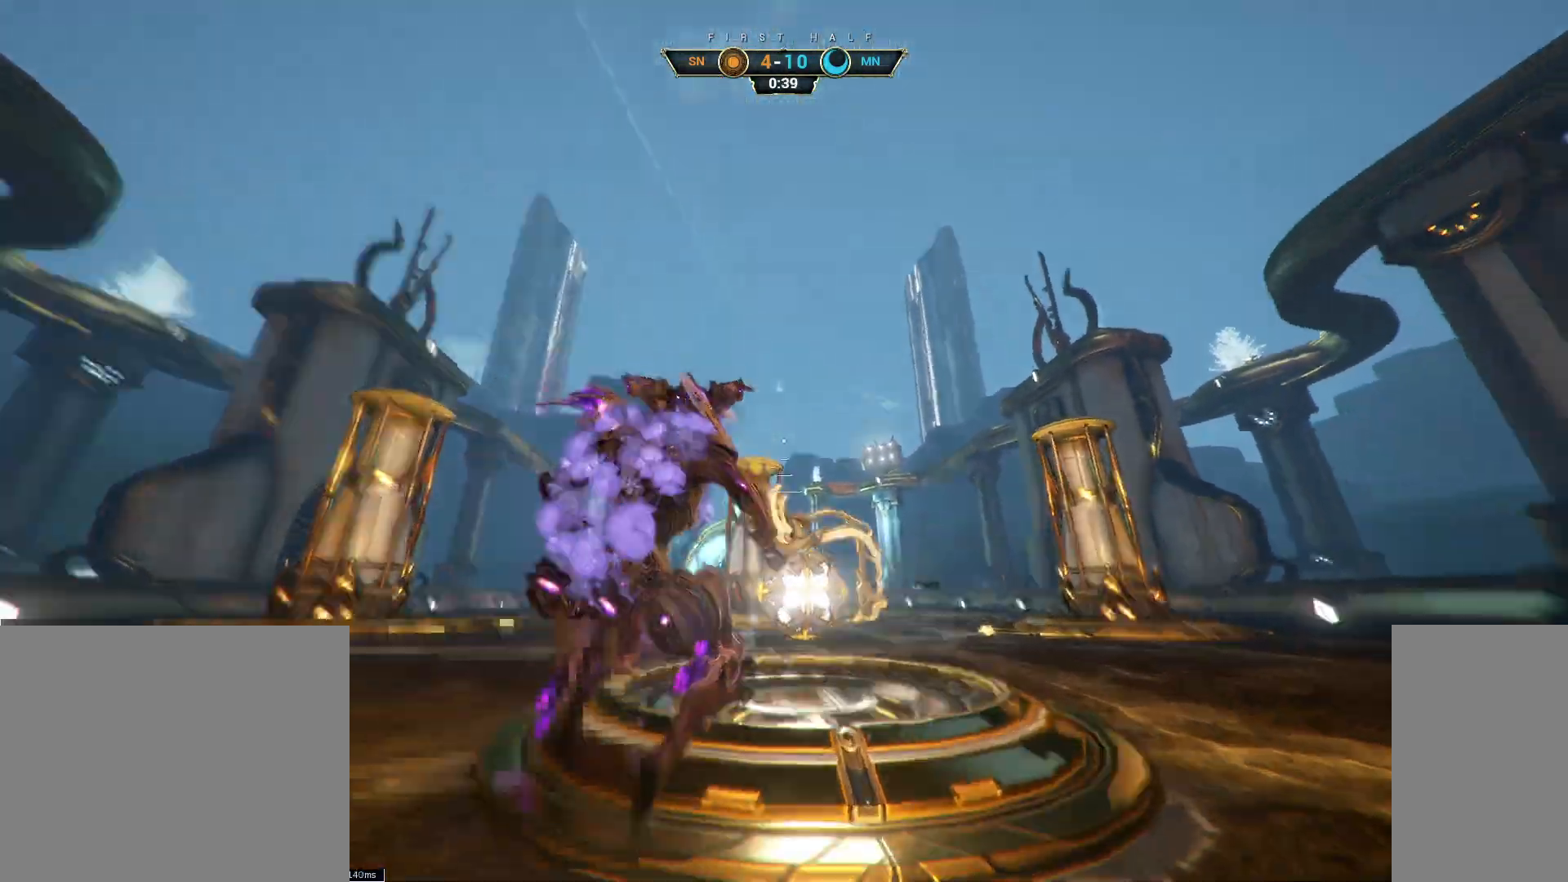
{"keys": ["w"], "mouse": [], "events": [[33, "ctrl", "up"], [50, "space", "down"], [117, "space", "up"]]}
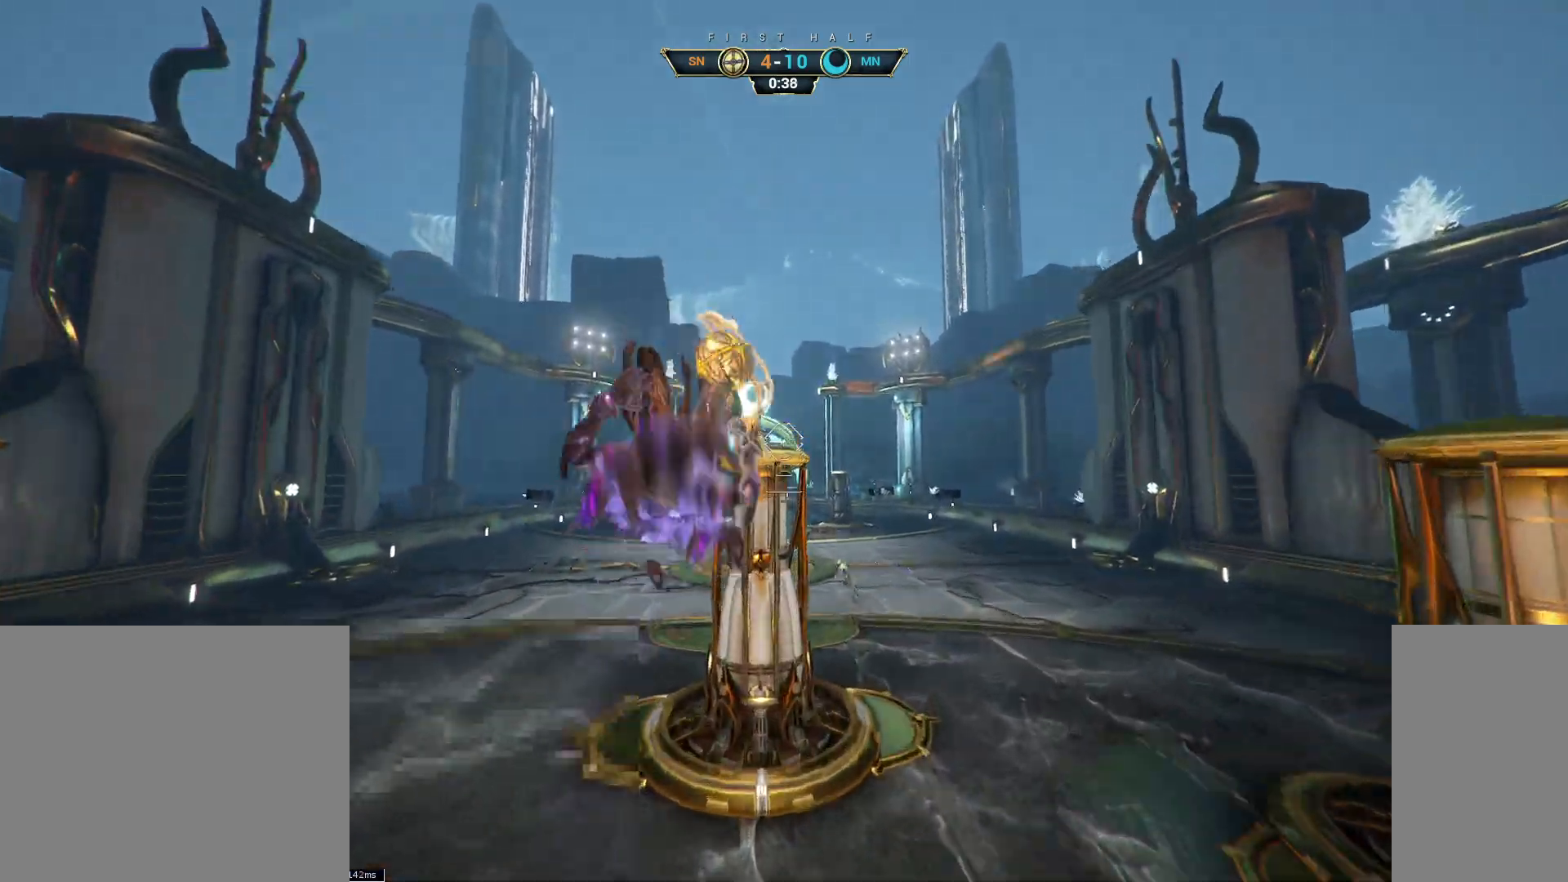
{"keys": ["w"], "mouse": [], "events": [[417, "space", "down"], [500, "space", "up"]]}
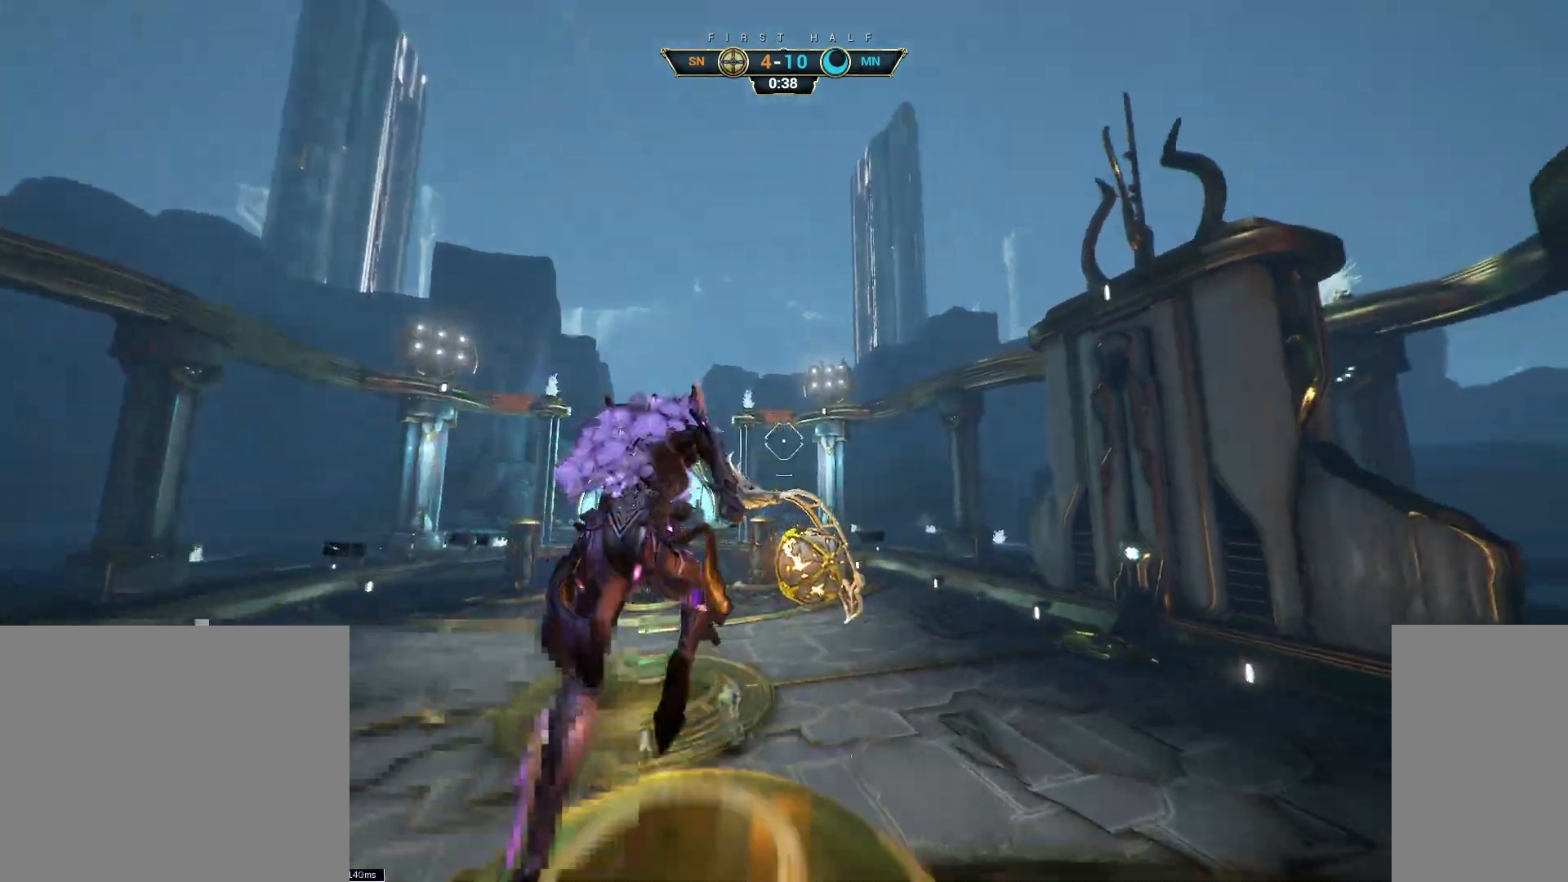
{"keys": ["w"], "mouse": [], "events": [[100, "mouse_left", "down"], [150, "w", "up"], [200, "mouse_left", "up"], [217, "s", "down"], [367, "w", "down"], [400, "s", "up"]]}
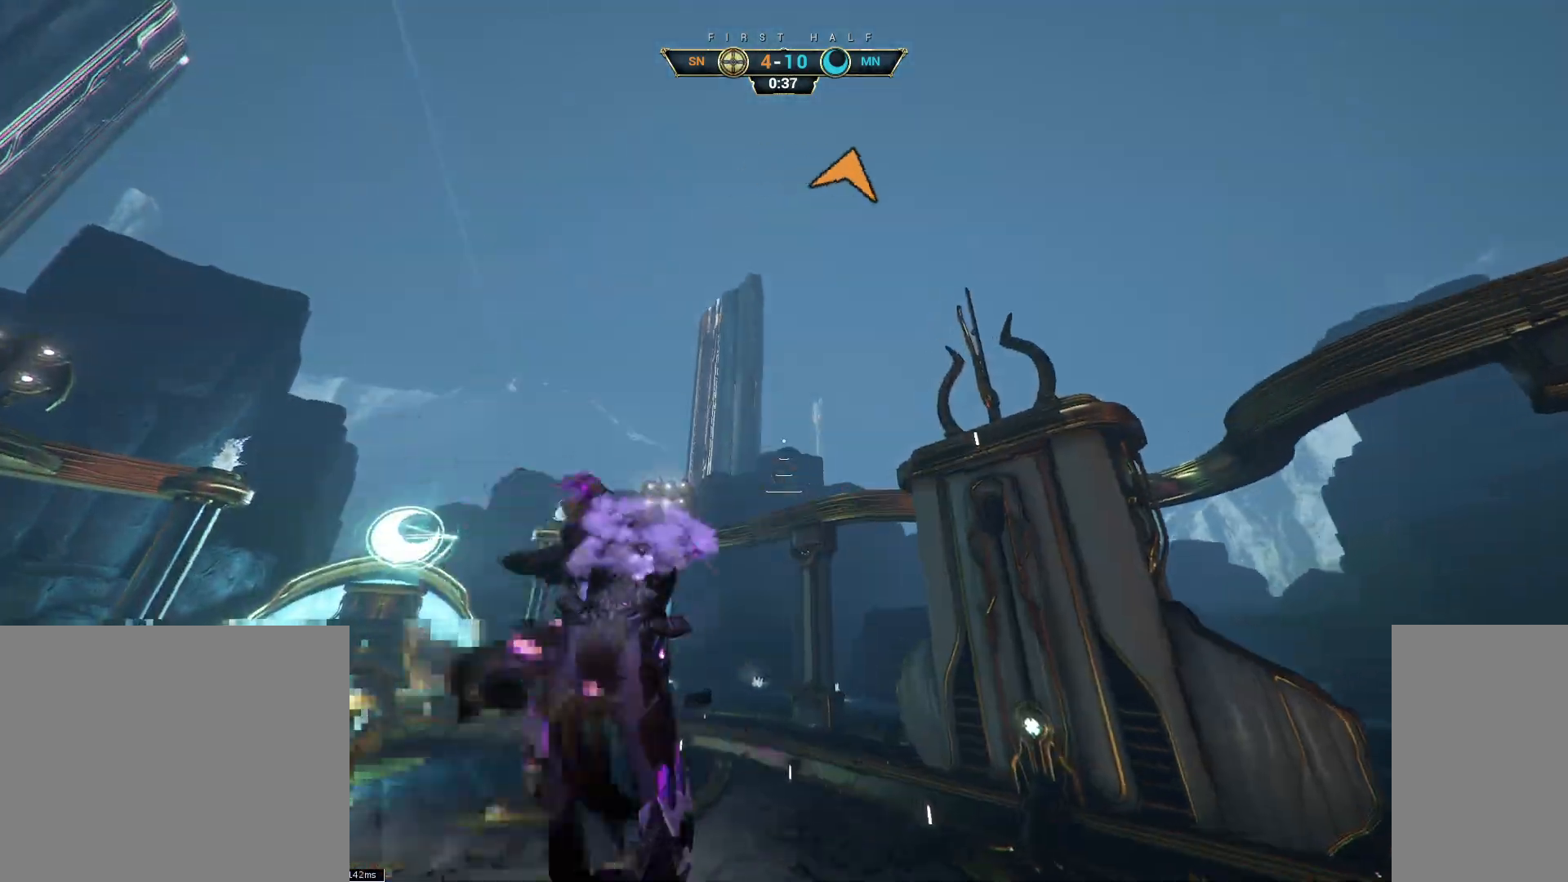
{"keys": ["d"], "mouse": [], "events": [[33, "ctrl", "down"], [67, "space", "down"], [150, "space", "up"], [183, "ctrl", "up"], [233, "d", "down"], [317, "w", "up"]]}
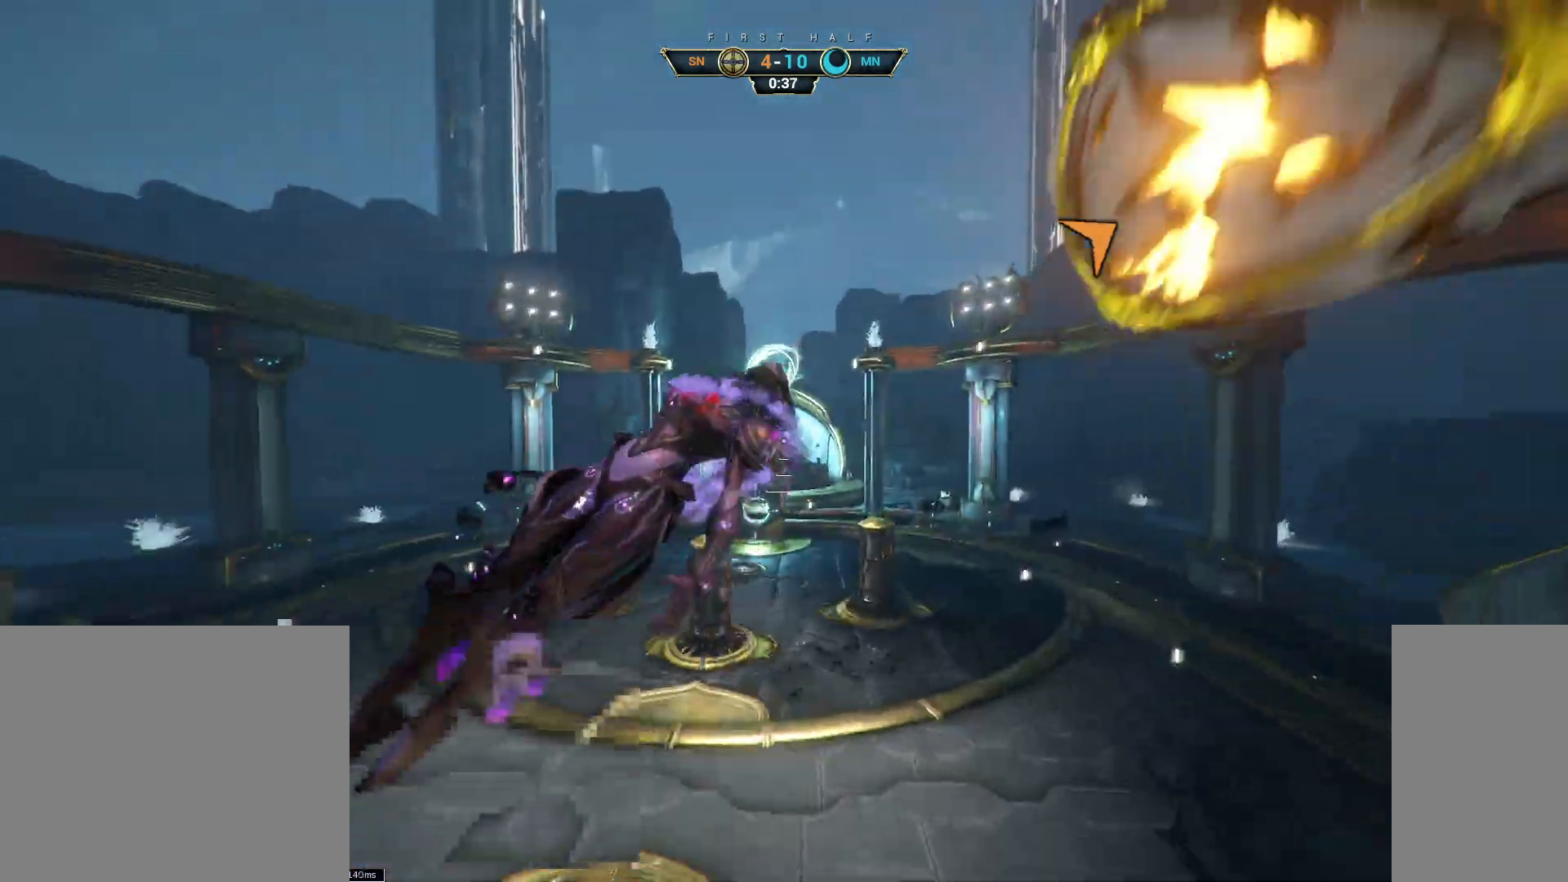
{"keys": ["d"], "mouse": [], "events": [[117, "mouse_left", "down"], [233, "mouse_left", "up"]]}
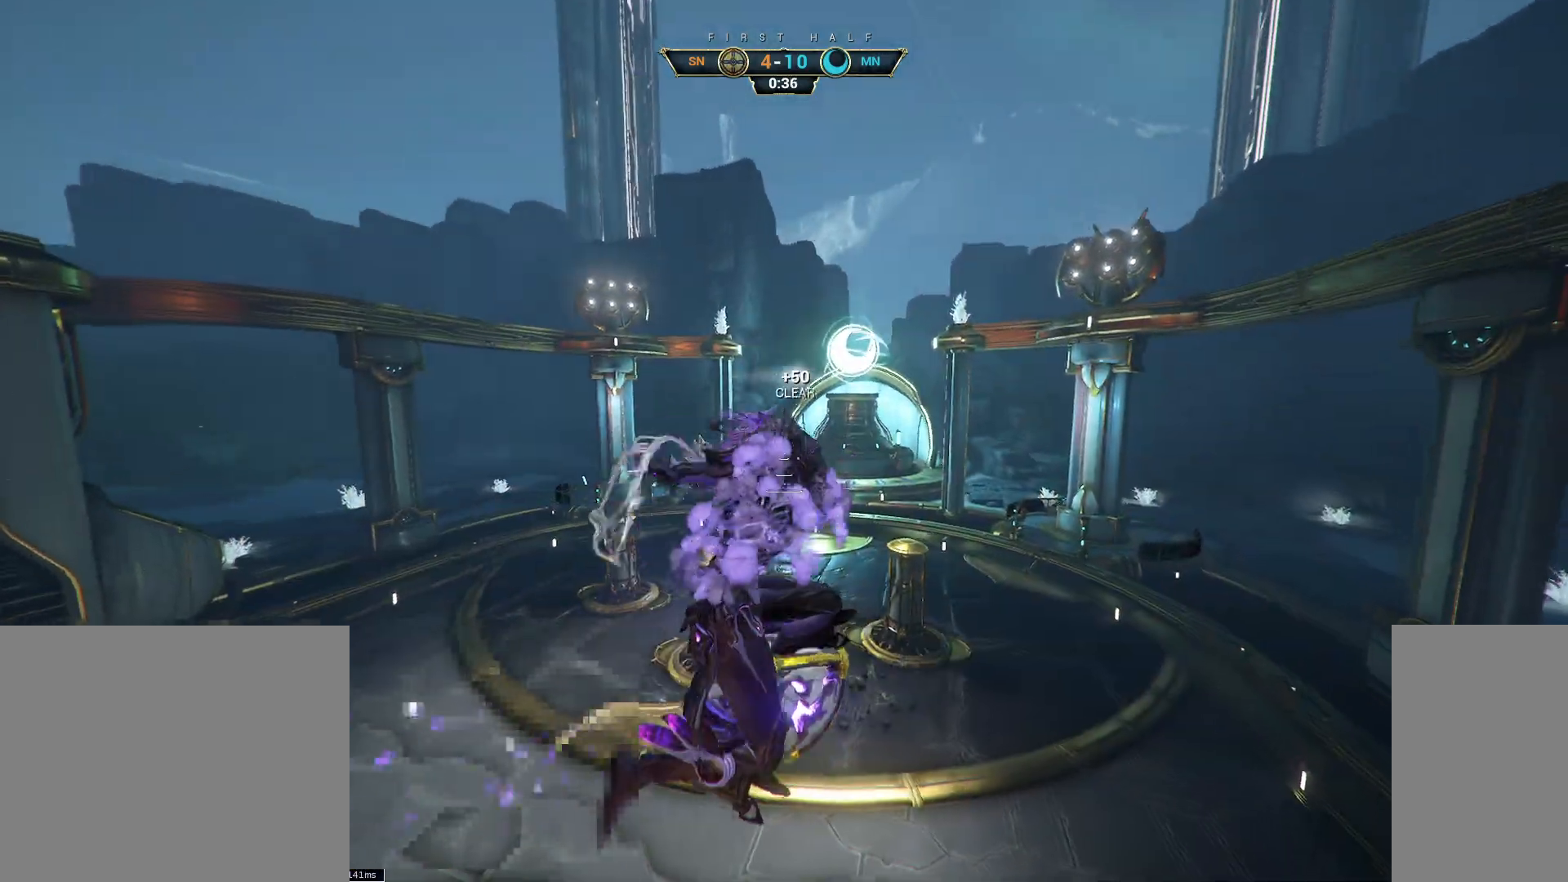
{"keys": ["w"], "mouse": [], "events": [[83, "w", "down"], [467, "d", "up"]]}
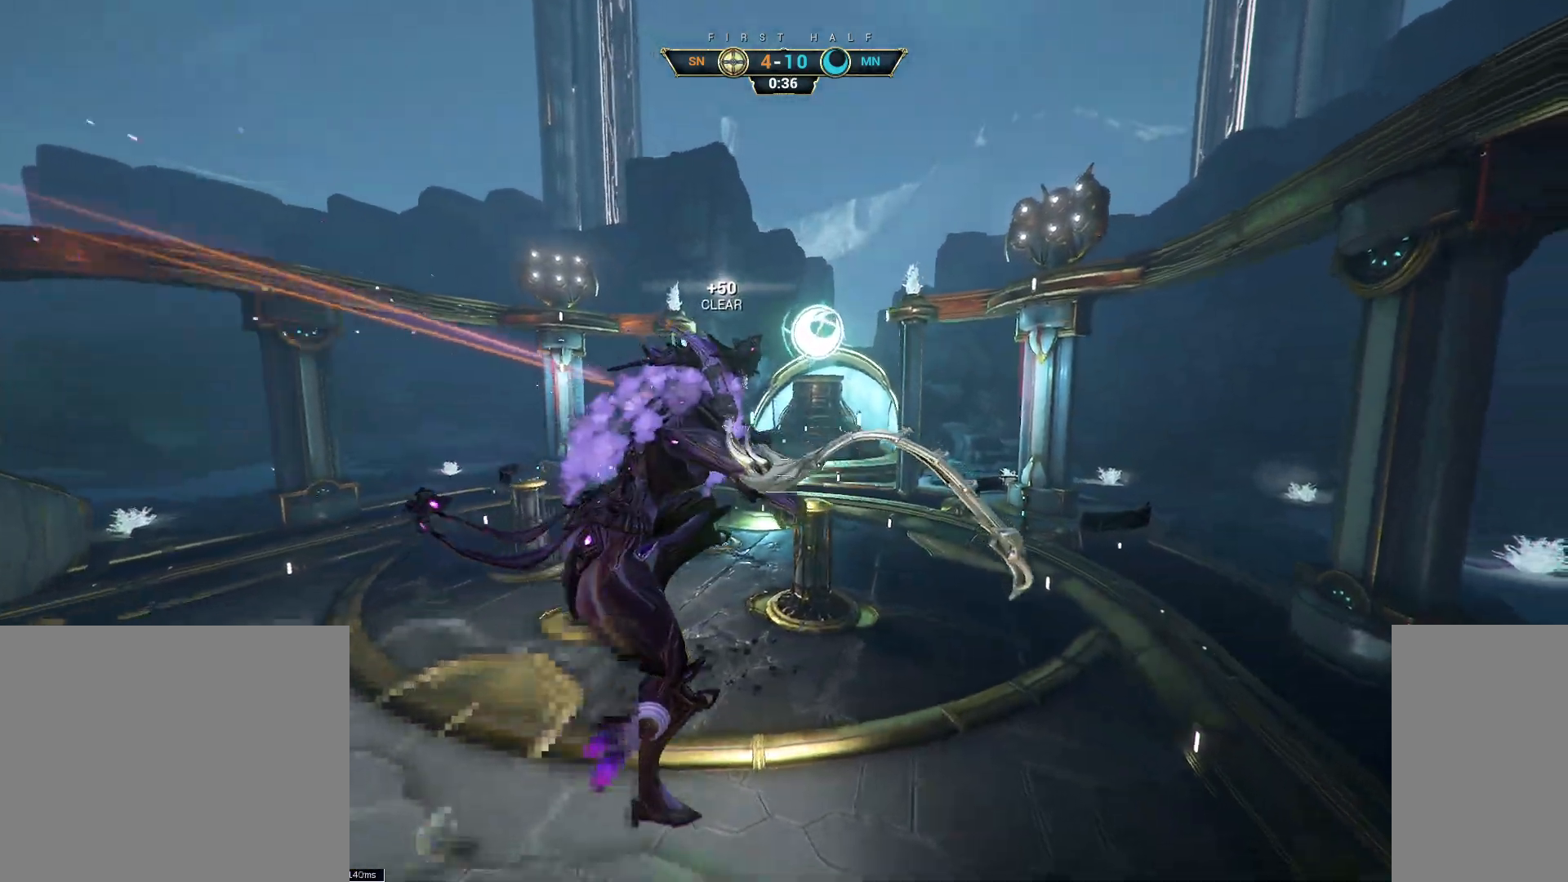
{"keys": ["ctrl", "w"], "mouse": [], "events": [[483, "ctrl", "down"]]}
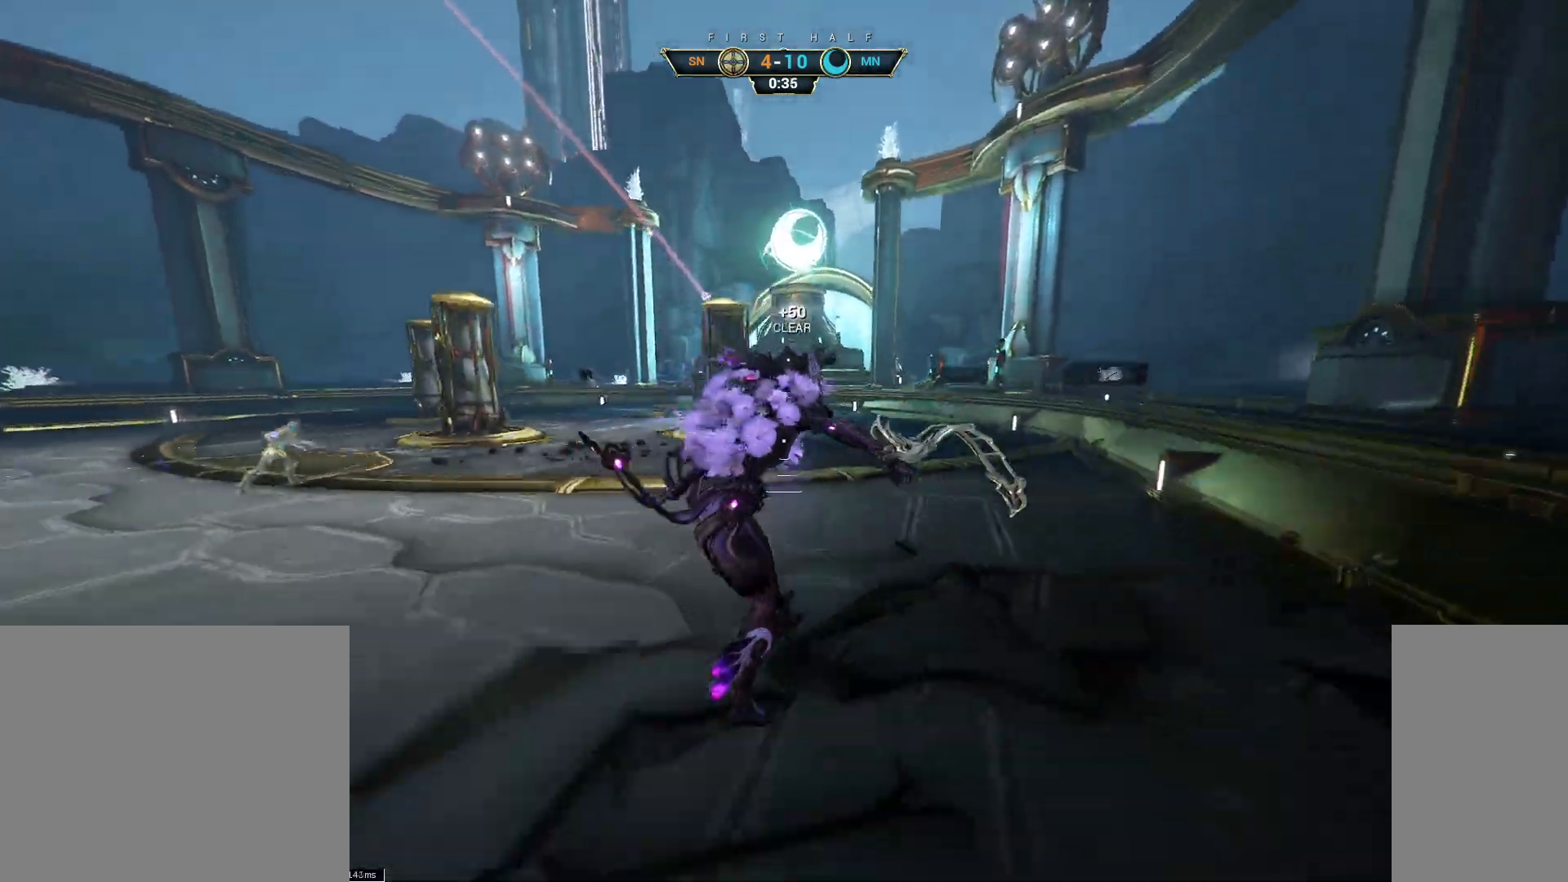
{"keys": ["w"], "mouse": [], "events": [[150, "space", "down"], [183, "space", "up"], [217, "ctrl", "up"], [250, "shift", "down"], [267, "space", "down"], [317, "shift", "up"], [317, "space", "up"]]}
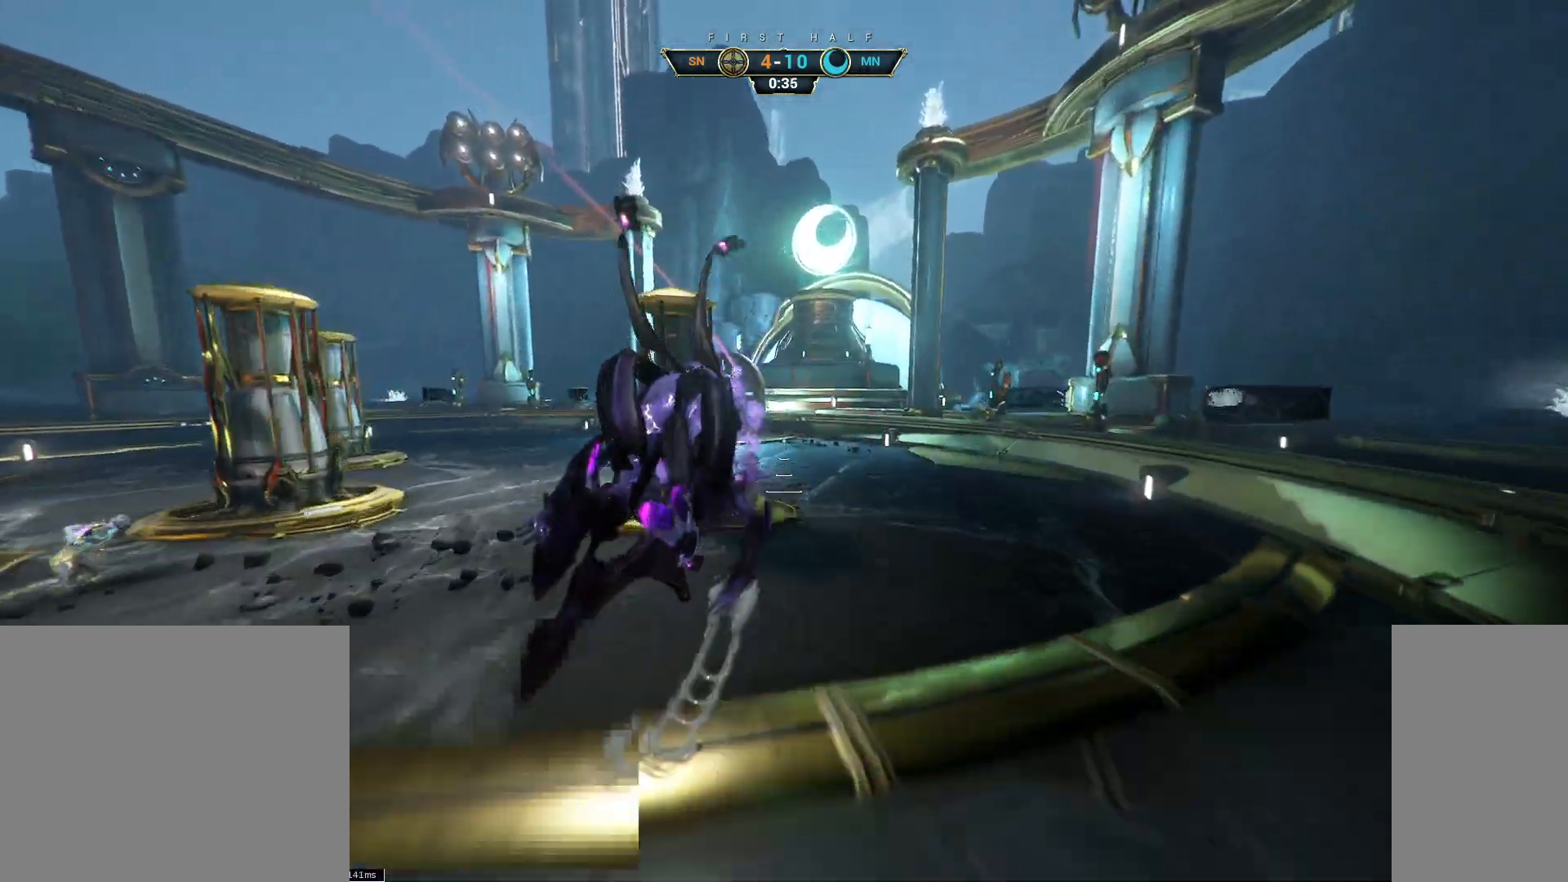
{"keys": ["w"], "mouse": [], "events": [[67, "a", "down"], [433, "a", "up"]]}
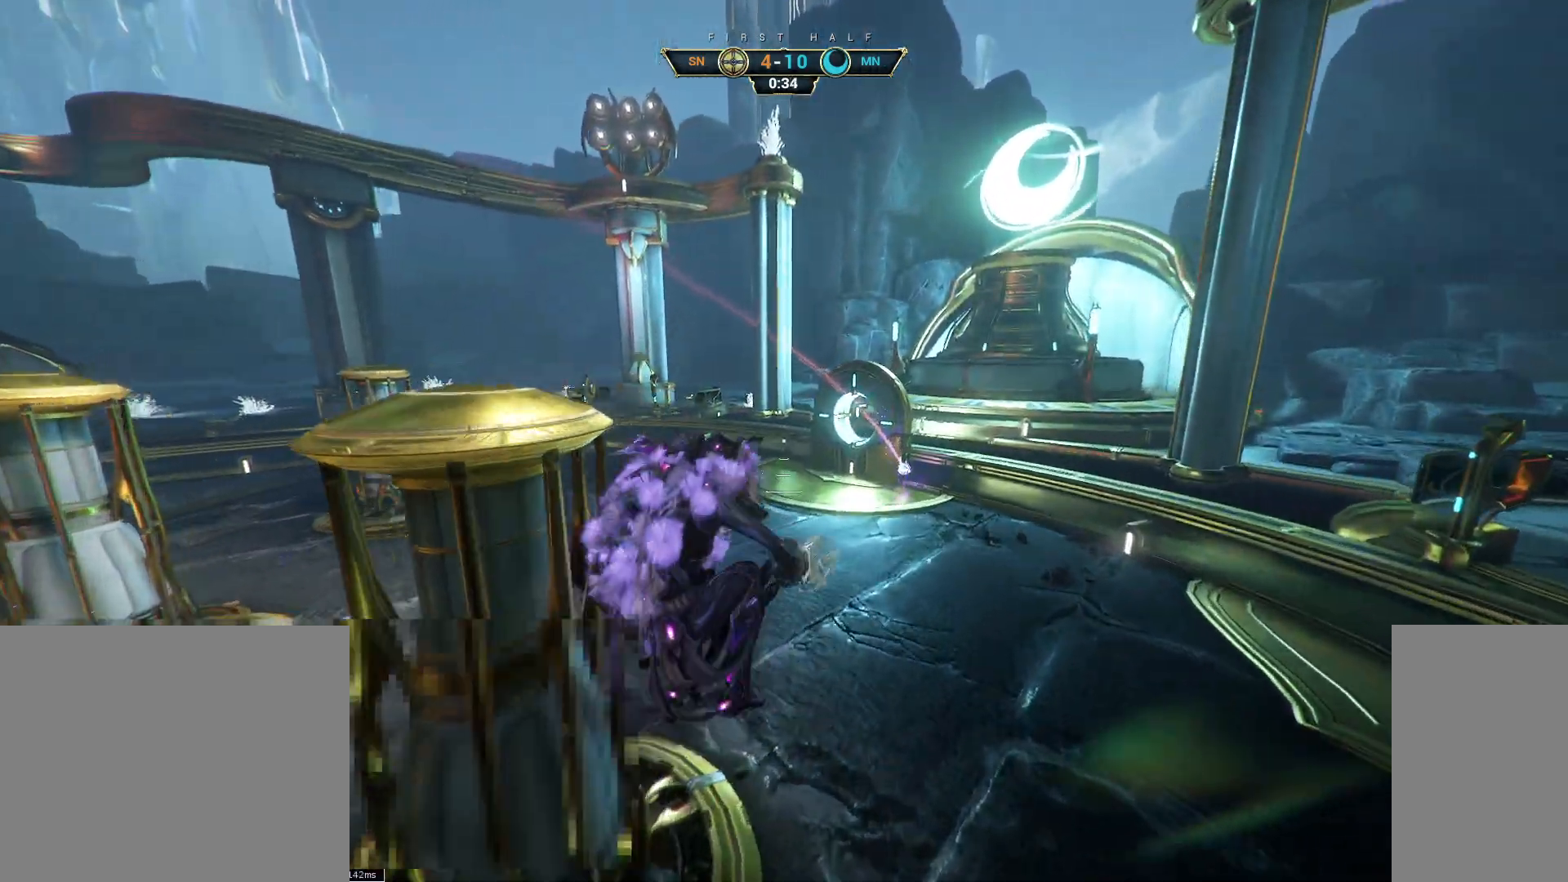
{"keys": ["d", "w"], "mouse": [], "events": [[67, "d", "down"], [217, "d", "up"], [250, "mouse_right", "down"], [367, "ctrl", "down"], [400, "mouse_right", "up"], [467, "ctrl", "up"], [483, "d", "down"]]}
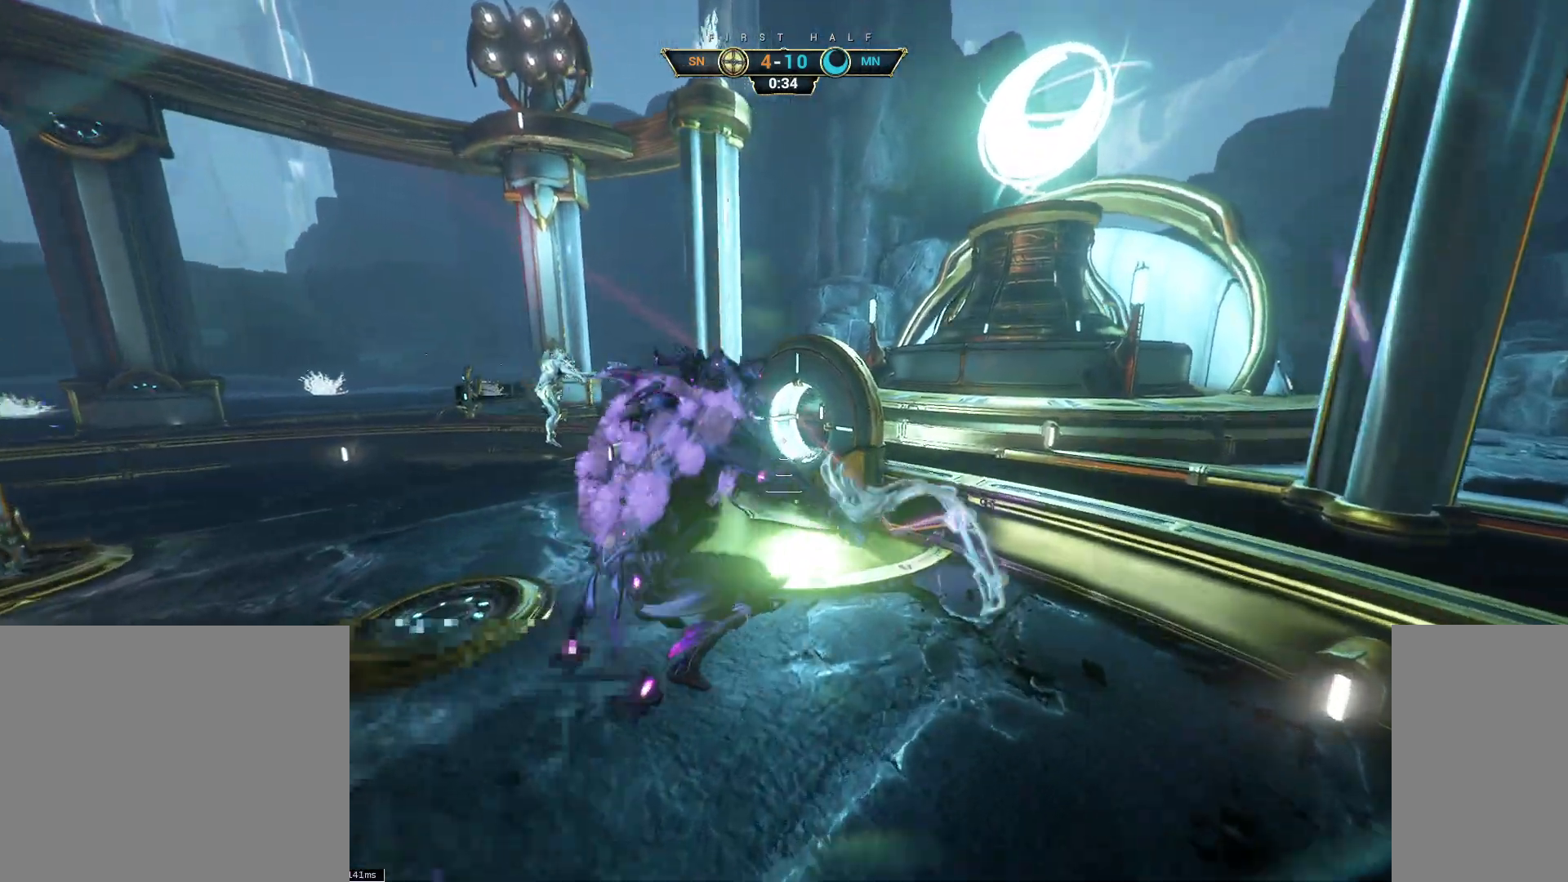
{"keys": ["d", "s"], "mouse": [], "events": [[83, "mouse_right", "down"], [200, "mouse_right", "up"], [200, "w", "up"], [317, "e", "down"], [333, "mouse_wheel", "down"], [400, "e", "up"], [400, "mouse_wheel", "up"], [500, "s", "down"]]}
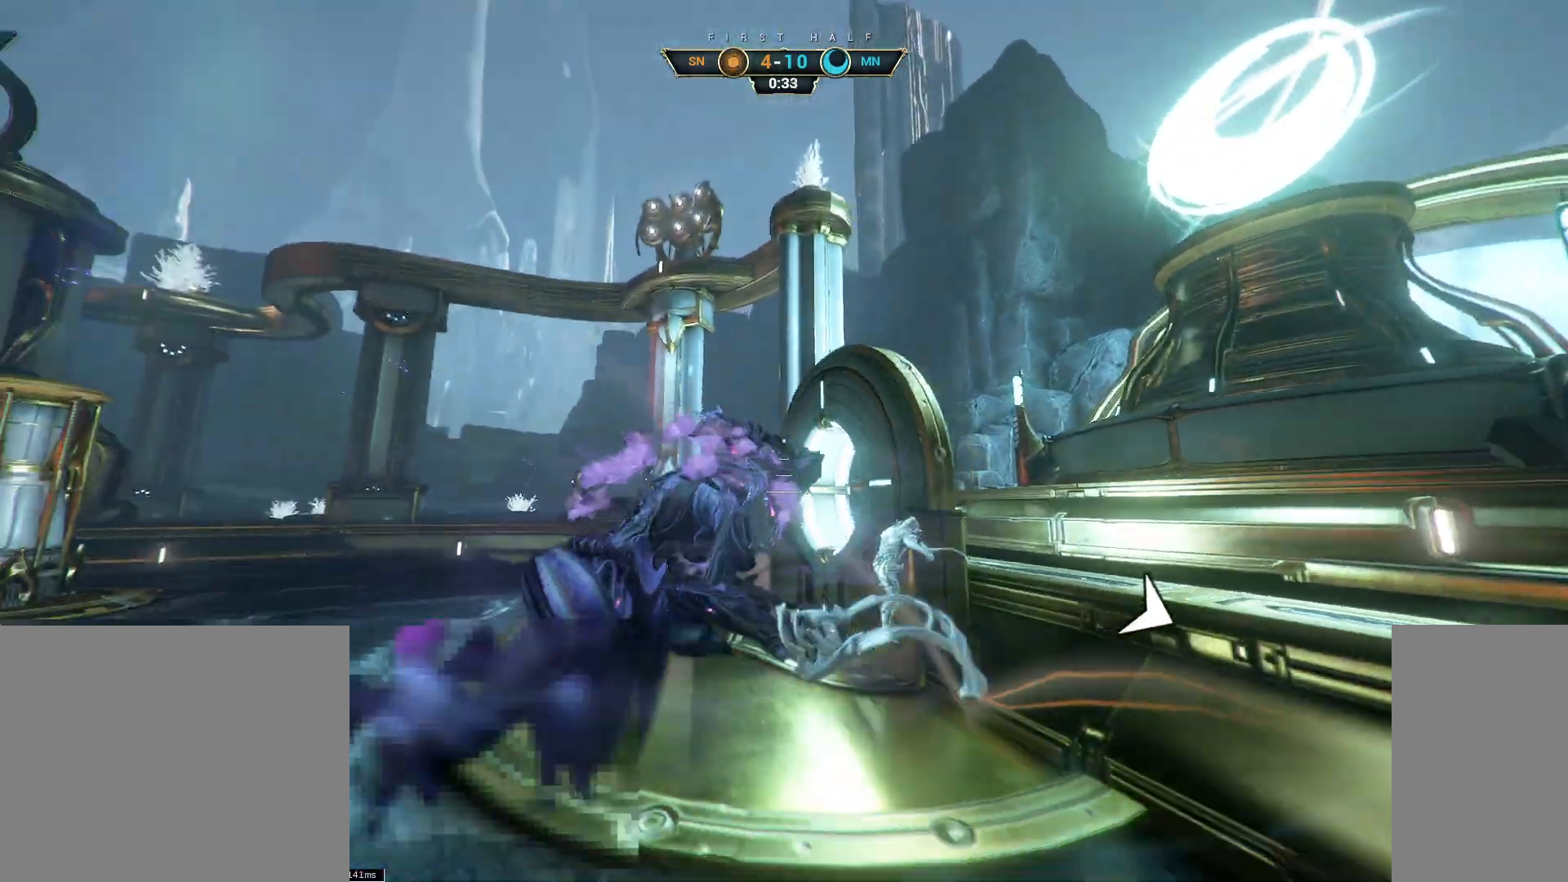
{"keys": ["a"], "mouse": [], "events": [[117, "d", "up"], [167, "a", "down"], [417, "s", "up"]]}